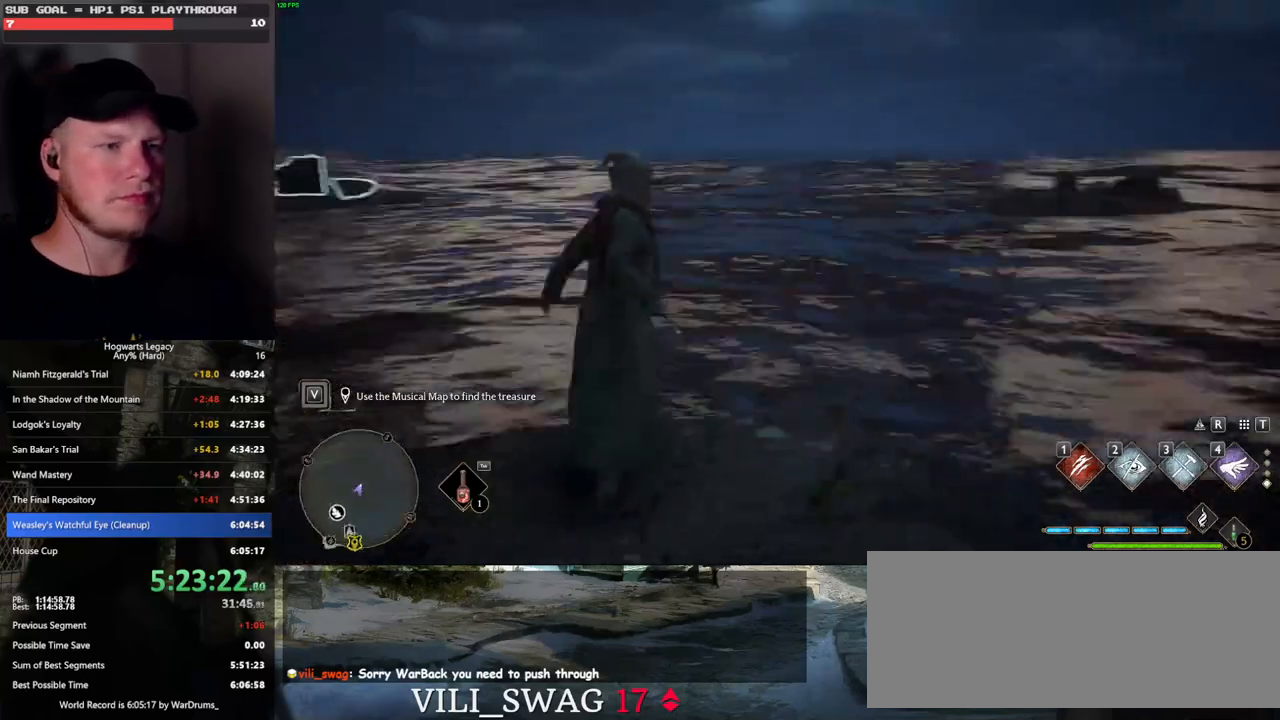
Gameplay with keyboard and mouse; each line is a JSON object with the keys and mouse buttons held at the frame after it. "events" lists presses ("down") and releases ("up") of ".", "/", "0", "1", "2", "3", "4", "5", "6", "7", "8", "9", "a", "alt_l", "alt_r", "b", "backslash", "backspace", "c", "caps_lock", "comma", "ctrl_l", "ctrl_r", "d", "e", "equals", "escape", "f", "f1", "f10", "f11", "f12", "f2", "f3", "f4", "f5", "f6", "f7", "f8", "f9", "g", "h", "i", "j", "k", "l", "lbracket", "m", "minus", "n", "o", "p", "q", "quote", "r", "rbracket", "return", "s", "semicolon", "shift_l", "shift_r", "space", "super", "t", "tab", "tilde", "u", "v", "w", "x", "y", "z", "mouse_left", "mouse_wheel", "mouse_right", "mouse_mb4" and "mouse_mb5" between this image and that frame as [ms after this image, input, new state], when the widget could be followed in between. "mouse_left", "mouse_wheel", "mouse_right", "mouse_mb4", "mouse_mb5" = the "left", "wheel", "right", "mb4", "mb5" buttons of the "mouse" list. No other keys are recorded. "wheel" means that the mouse wheel is clicked or scrolled. Mouse movement is not recorded.
{"keys": ["w"], "mouse": [], "events": [[17, "3", "down"], [150, "3", "up"], [450, "w", "down"]]}
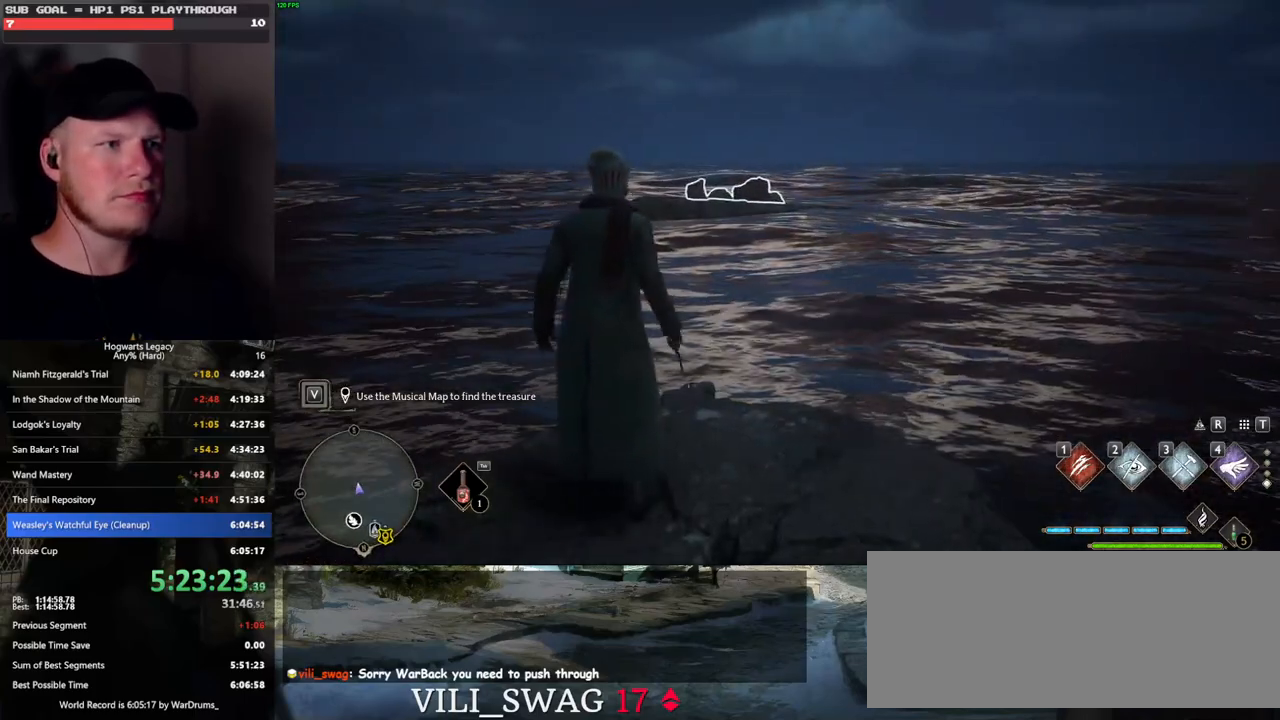
{"keys": ["3"], "mouse": [], "events": [[233, "3", "down"], [333, "3", "up"], [433, "3", "down"], [450, "w", "up"]]}
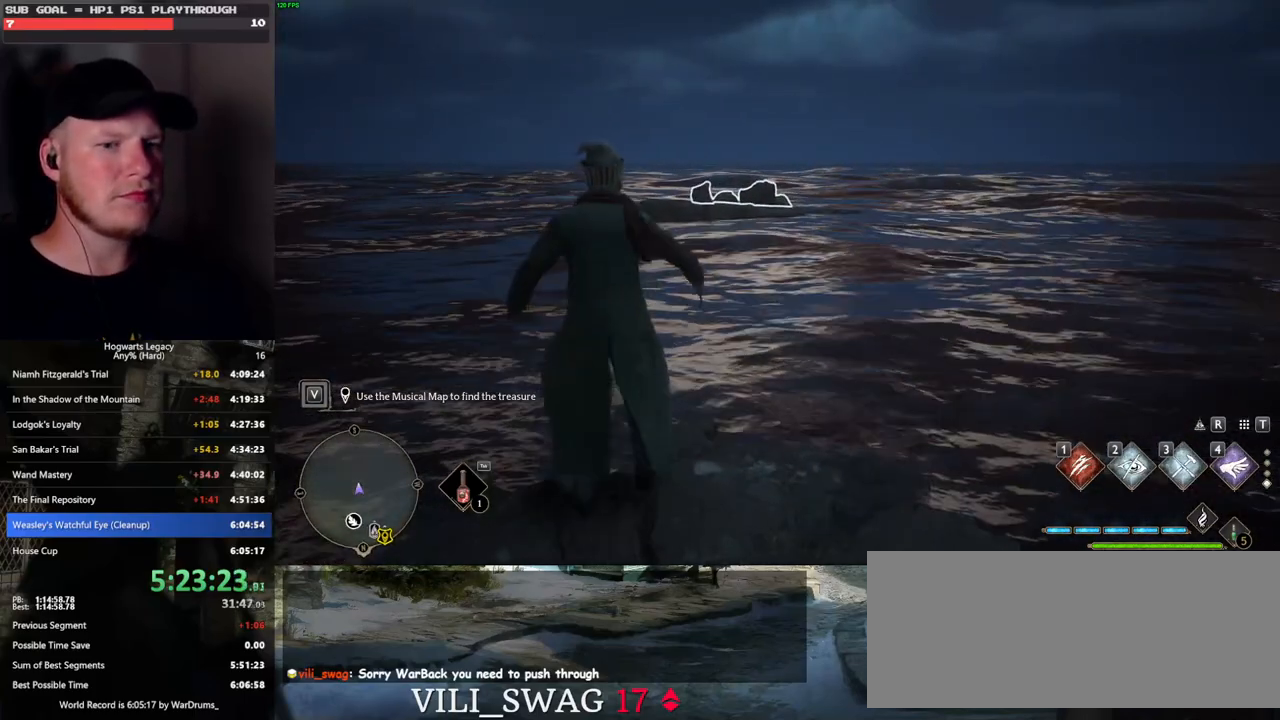
{"keys": [], "mouse": [], "events": [[17, "3", "up"]]}
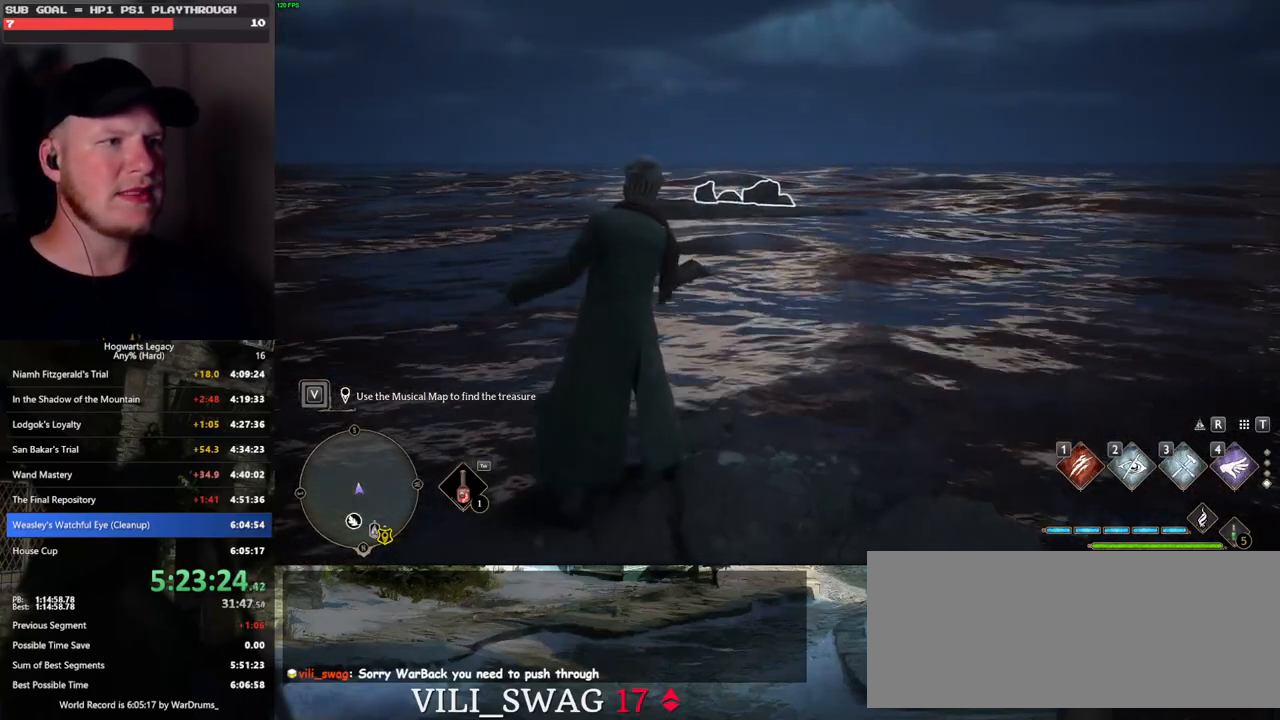
{"keys": [], "mouse": [], "events": []}
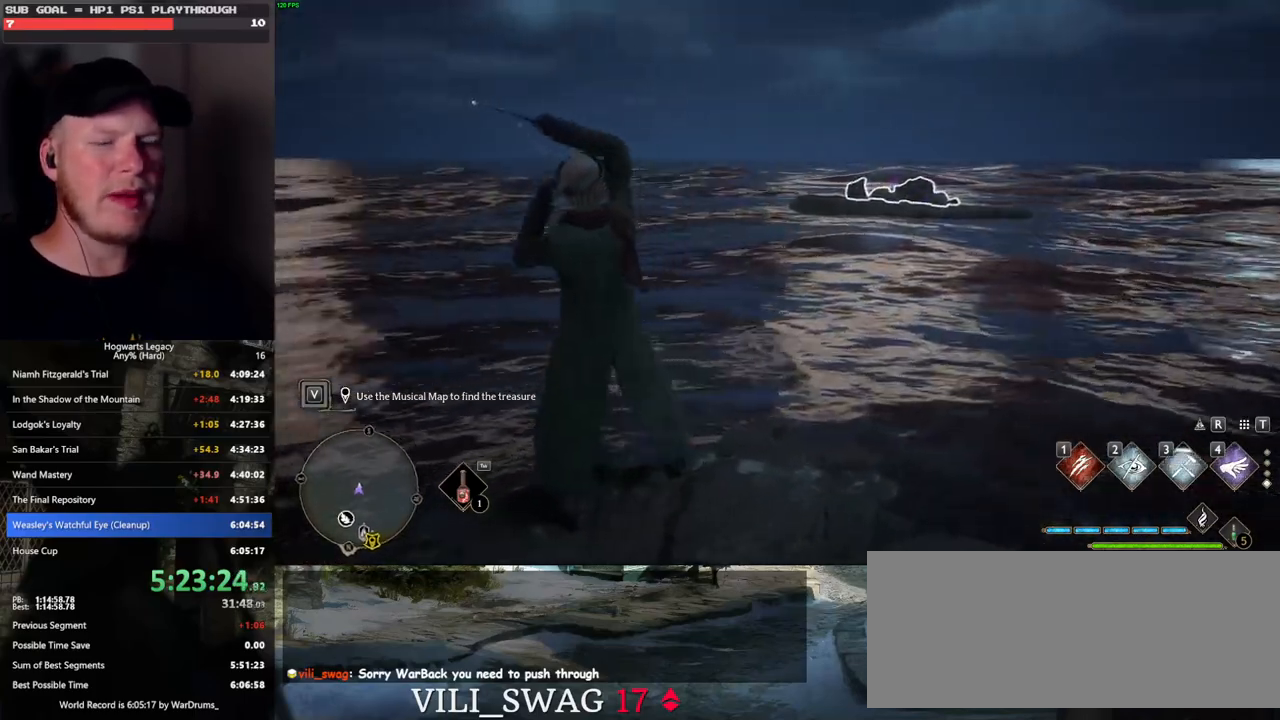
{"keys": [], "mouse": [], "events": []}
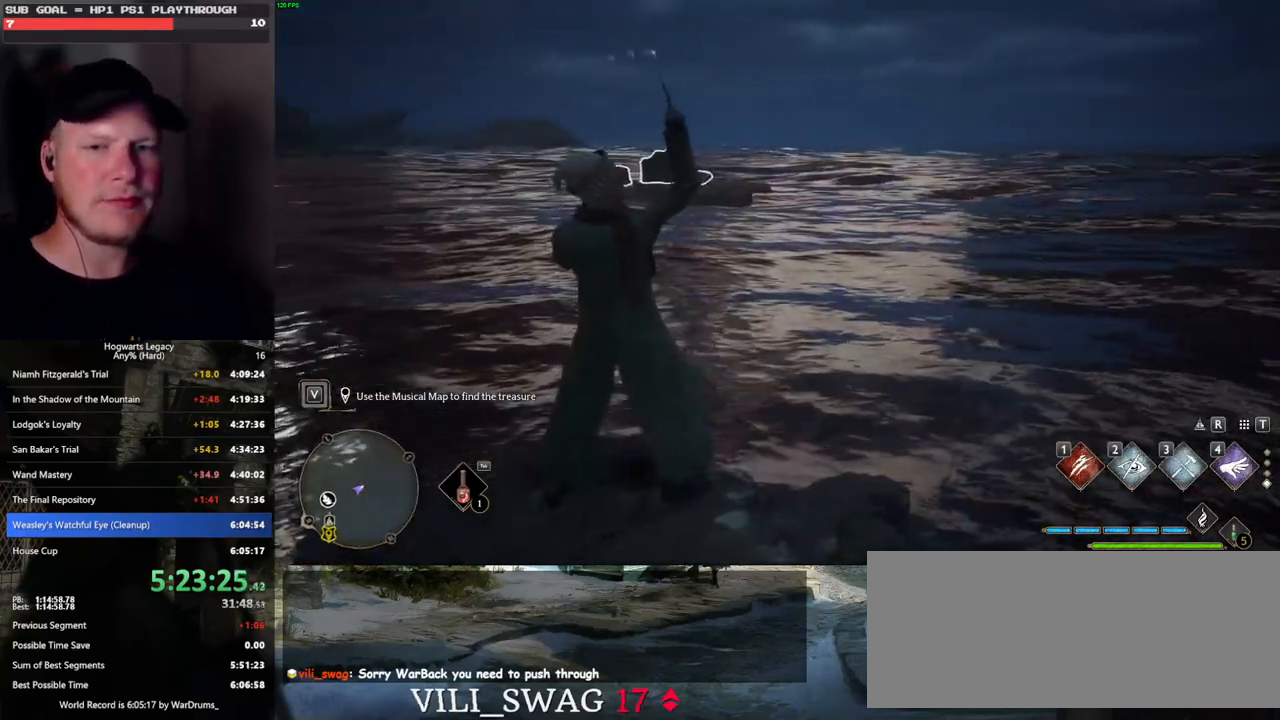
{"keys": [], "mouse": [], "events": []}
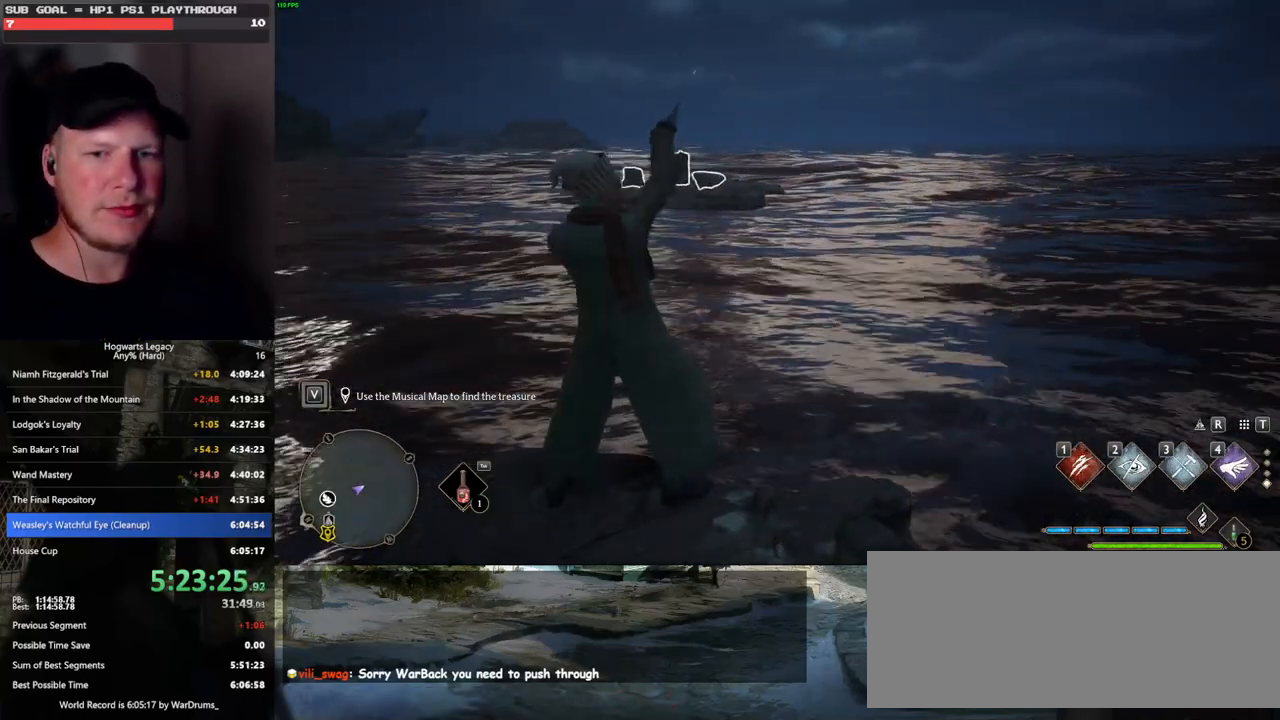
{"keys": [], "mouse": [], "events": []}
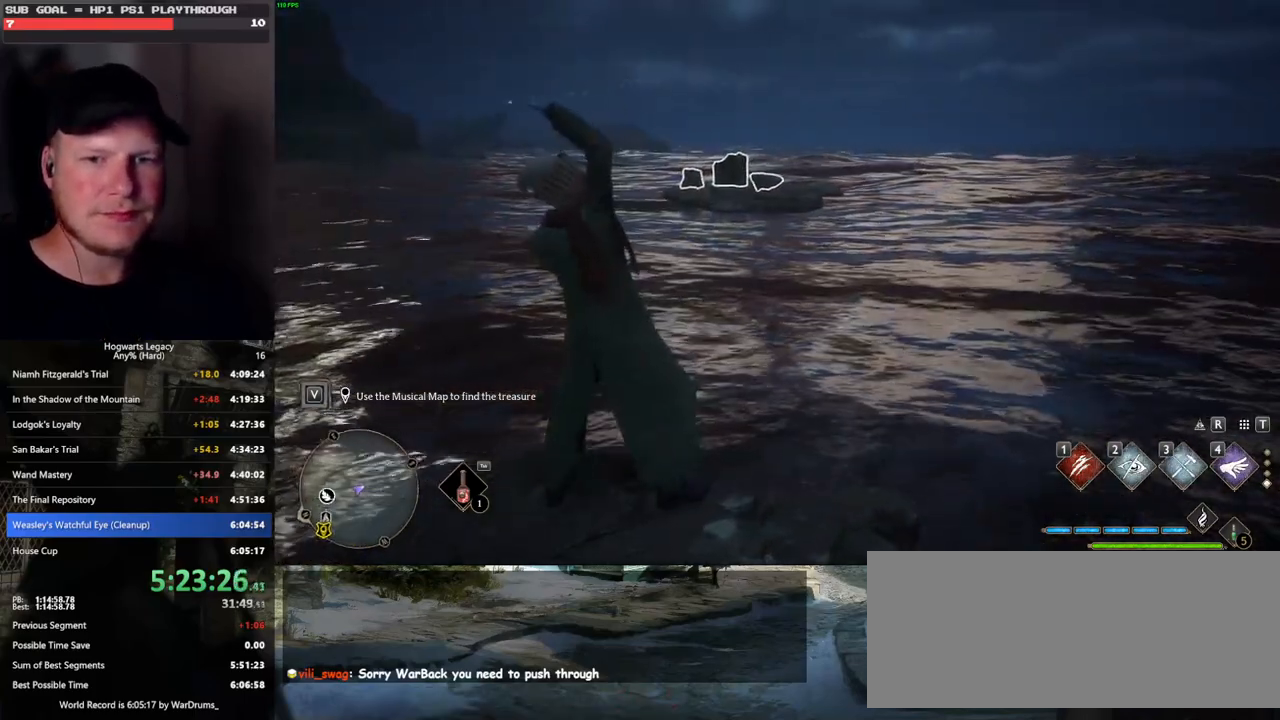
{"keys": [], "mouse": [], "events": []}
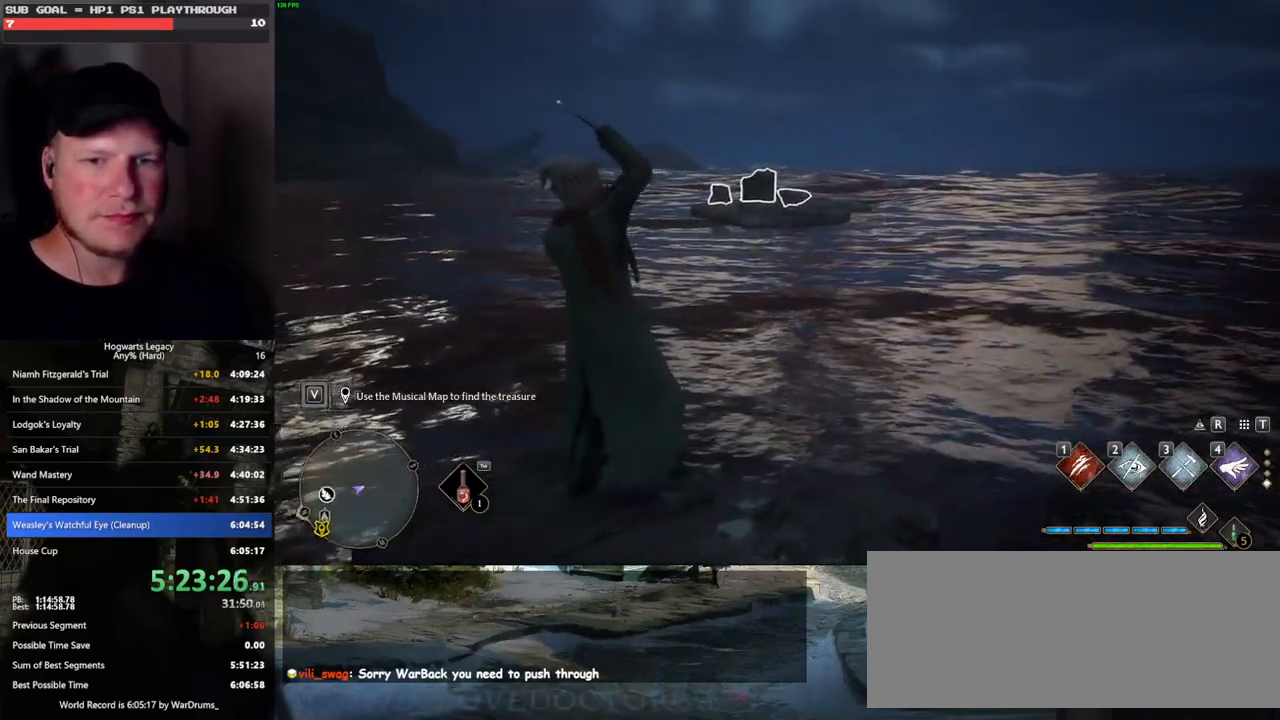
{"keys": [], "mouse": [], "events": []}
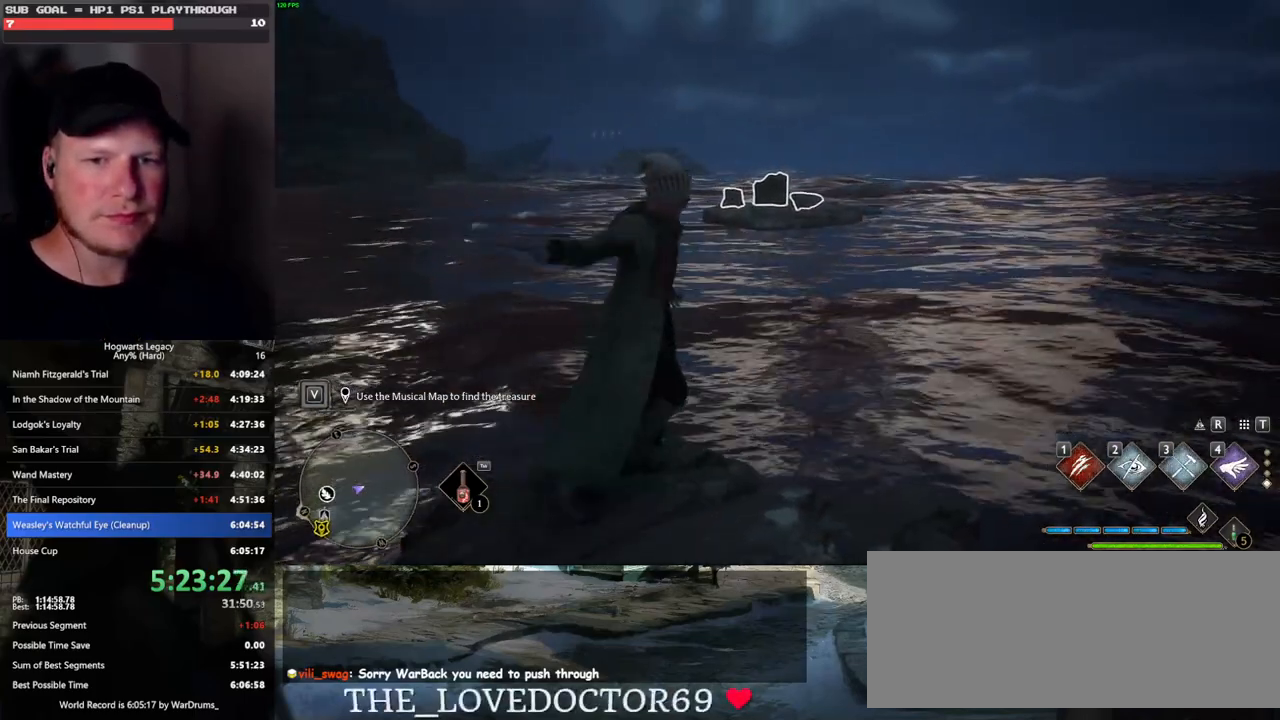
{"keys": ["w"], "mouse": [], "events": [[500, "w", "down"]]}
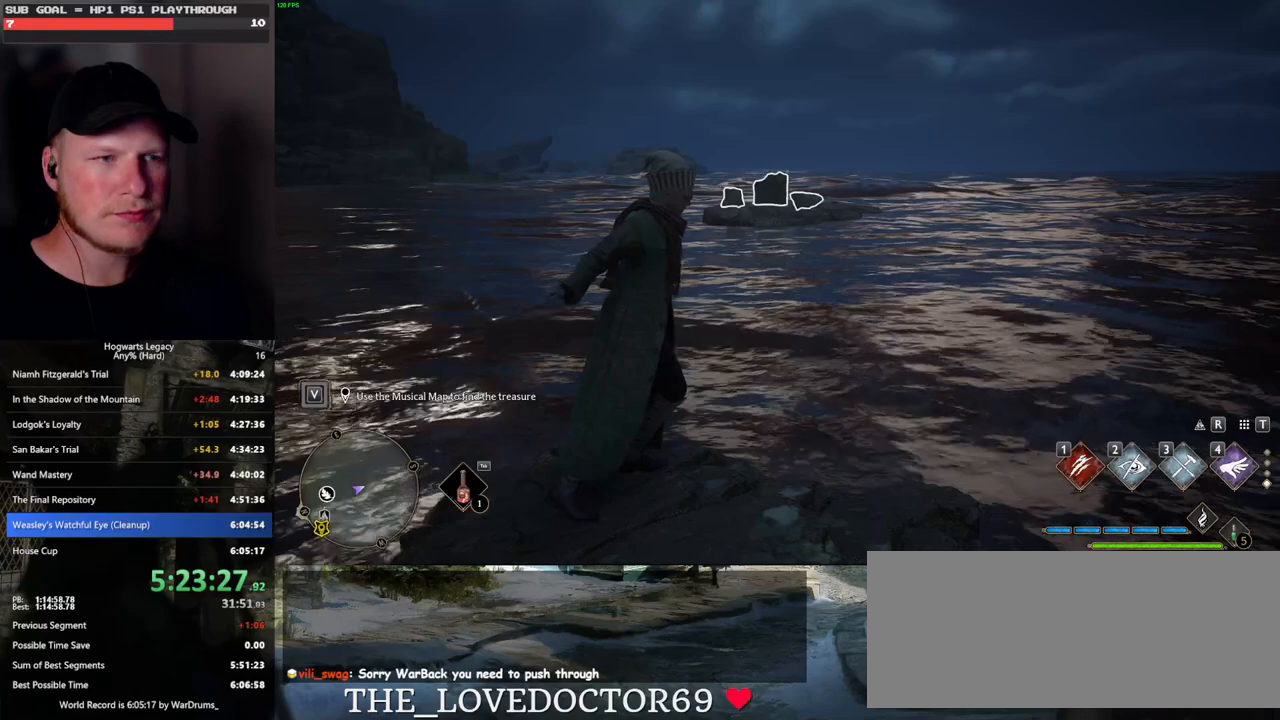
{"keys": ["3"], "mouse": [], "events": [[117, "3", "down"], [150, "w", "up"], [217, "3", "up"], [300, "3", "down"], [367, "3", "up"], [467, "3", "down"]]}
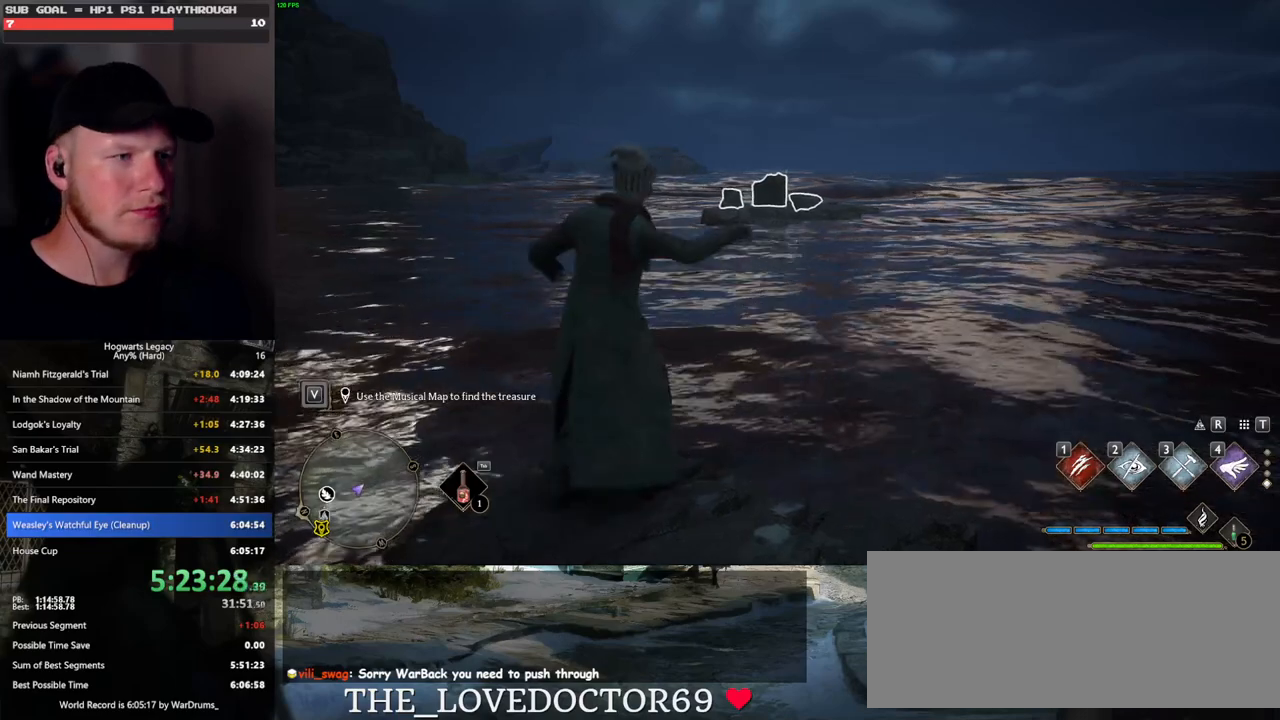
{"keys": [], "mouse": [], "events": [[50, "3", "up"]]}
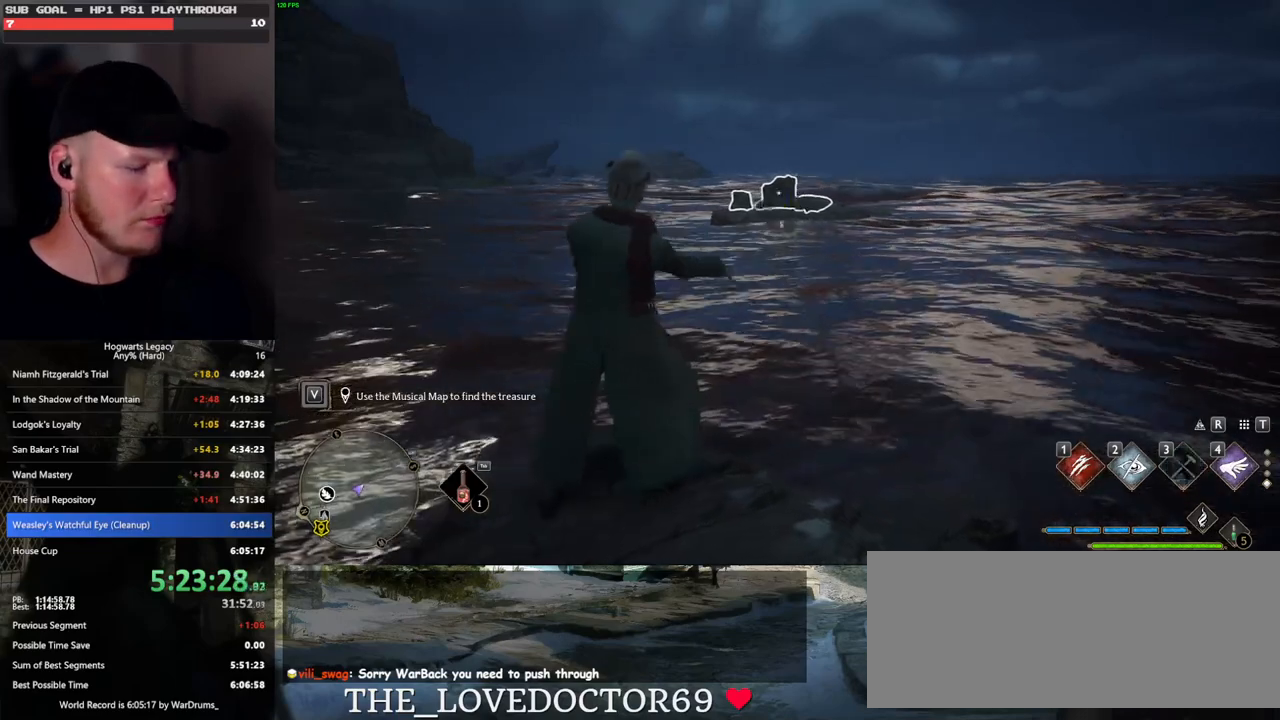
{"keys": [], "mouse": [], "events": []}
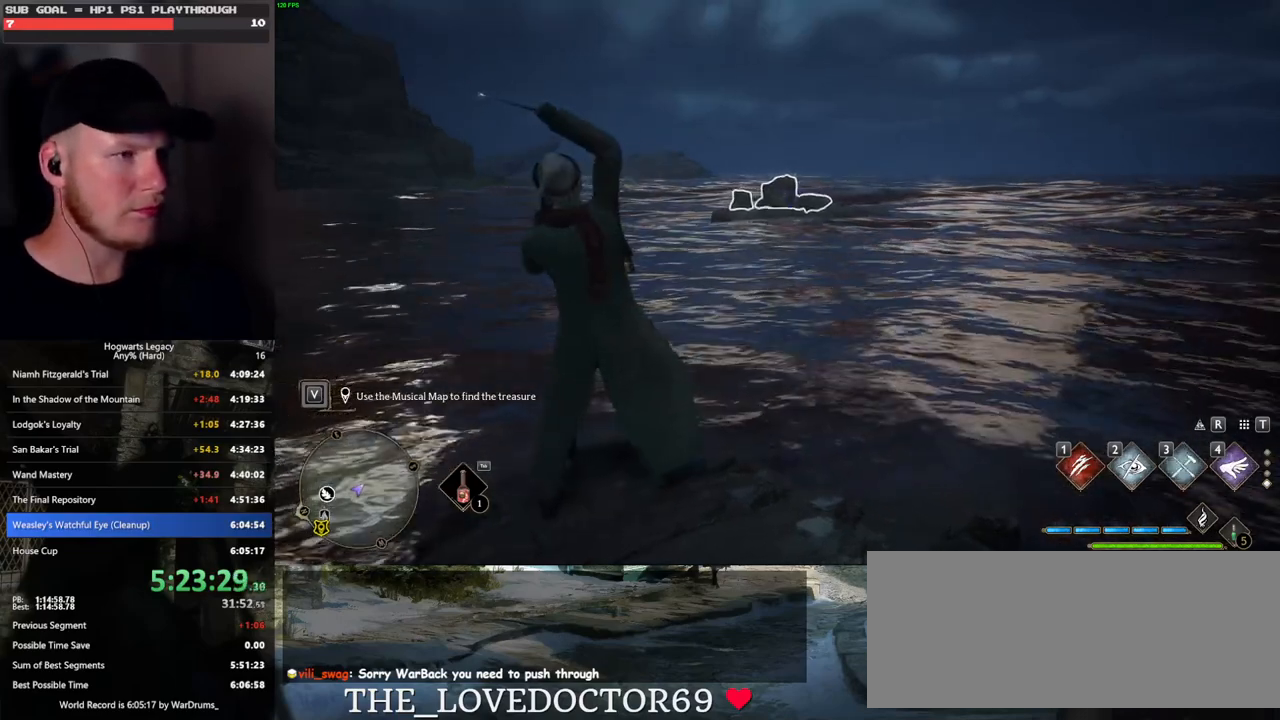
{"keys": [], "mouse": [], "events": []}
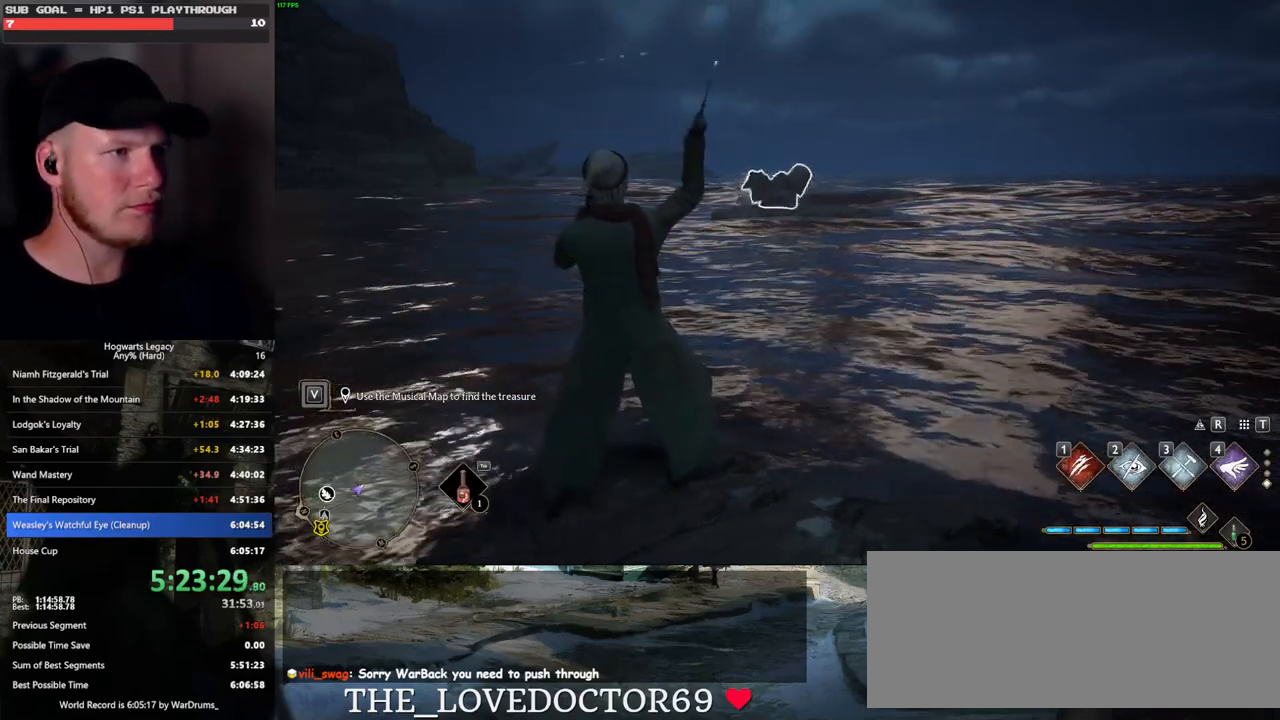
{"keys": [], "mouse": [], "events": []}
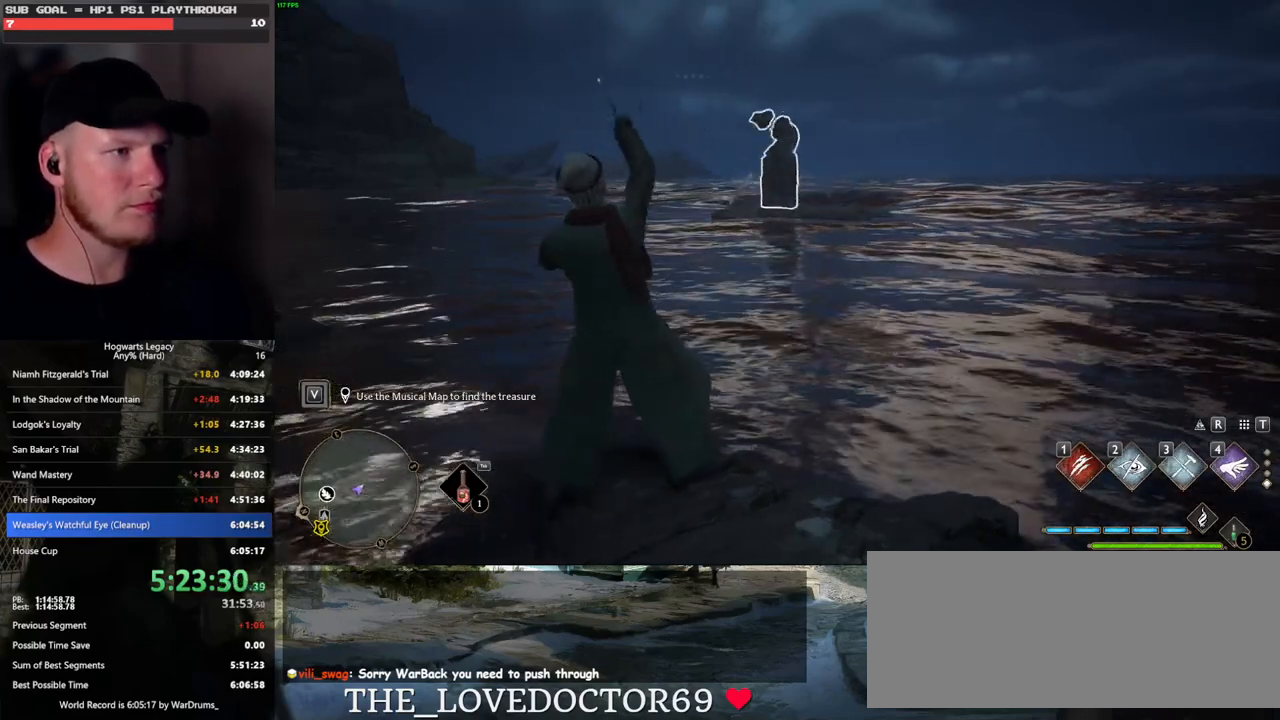
{"keys": [], "mouse": [], "events": []}
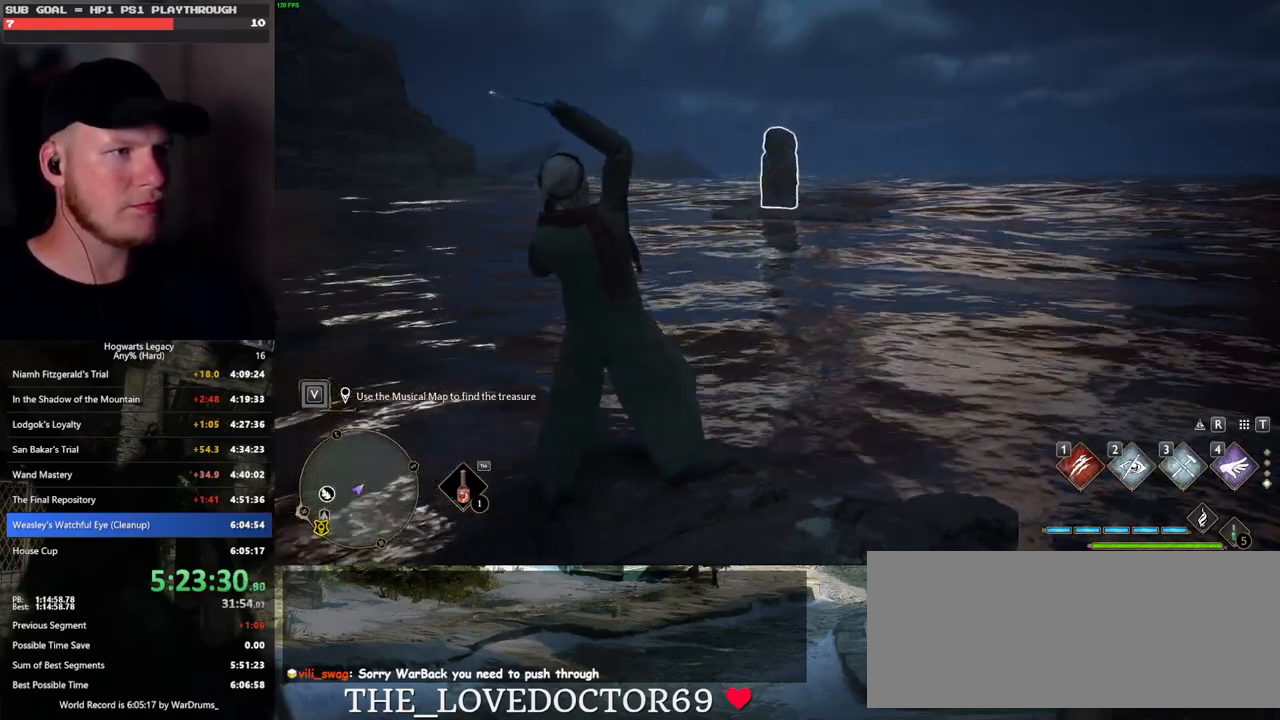
{"keys": [], "mouse": [], "events": [[367, "m", "down"], [500, "m", "up"]]}
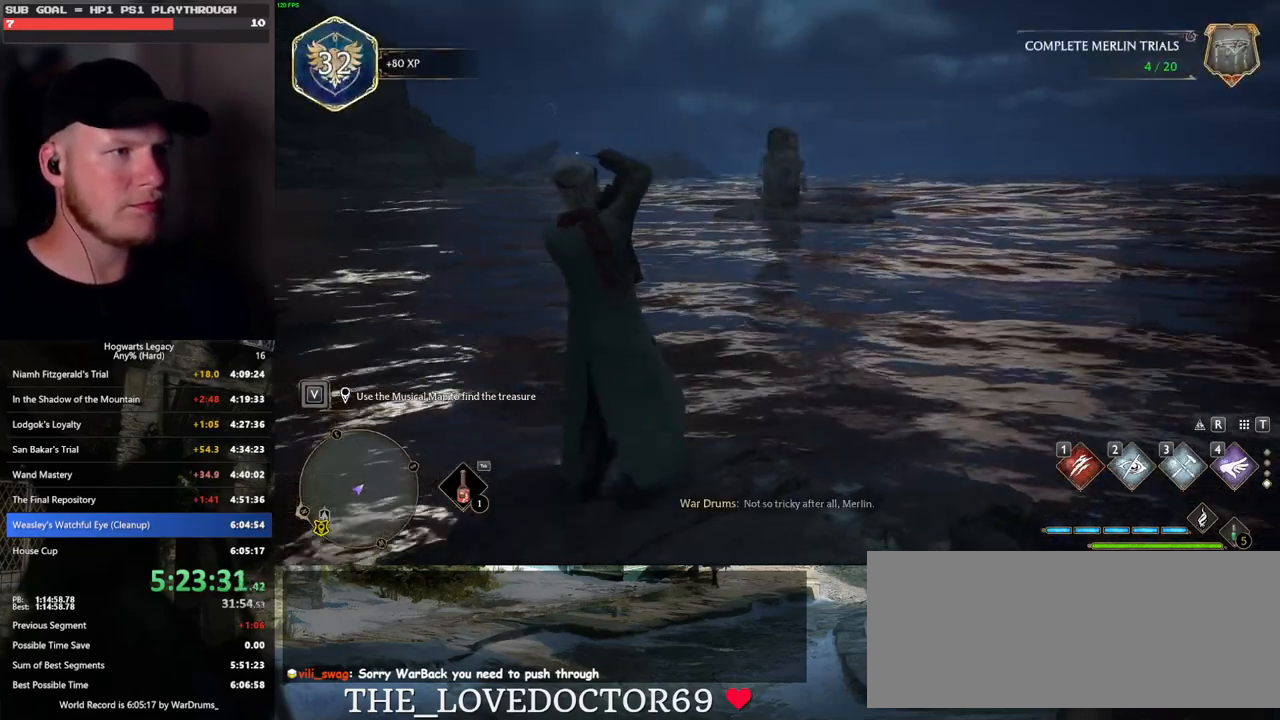
{"keys": [], "mouse": [], "events": []}
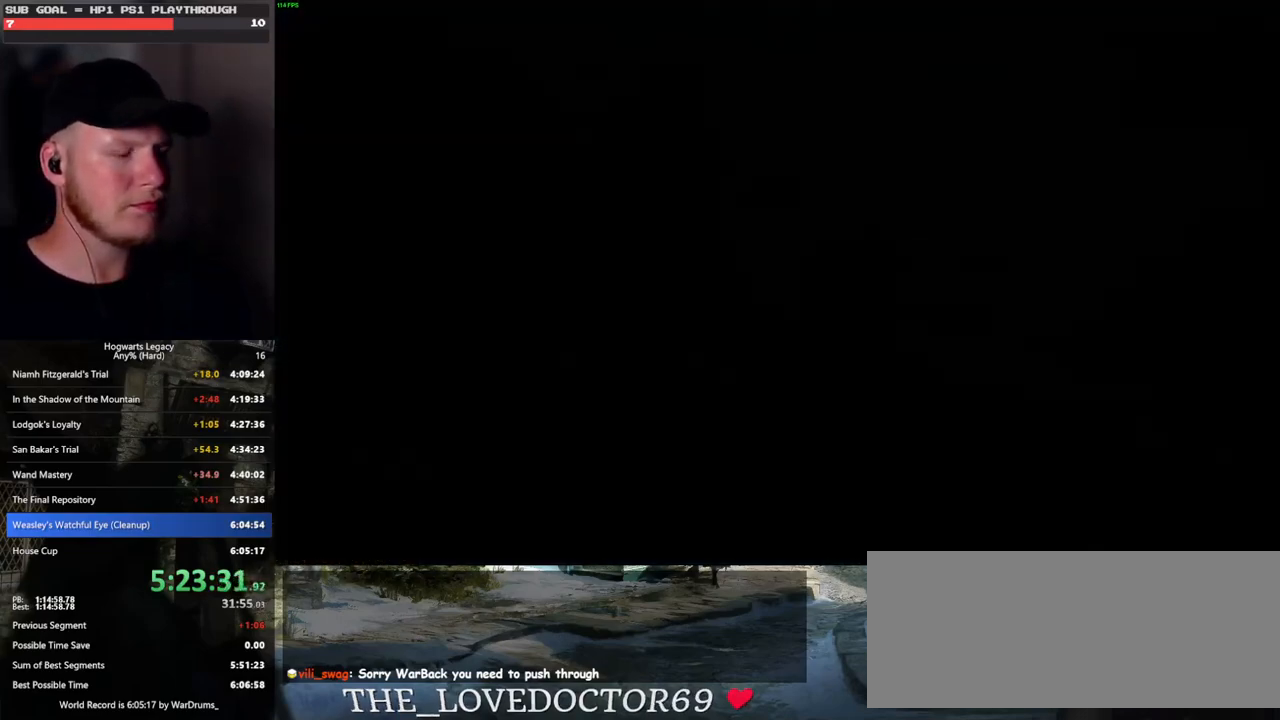
{"keys": [], "mouse": [], "events": []}
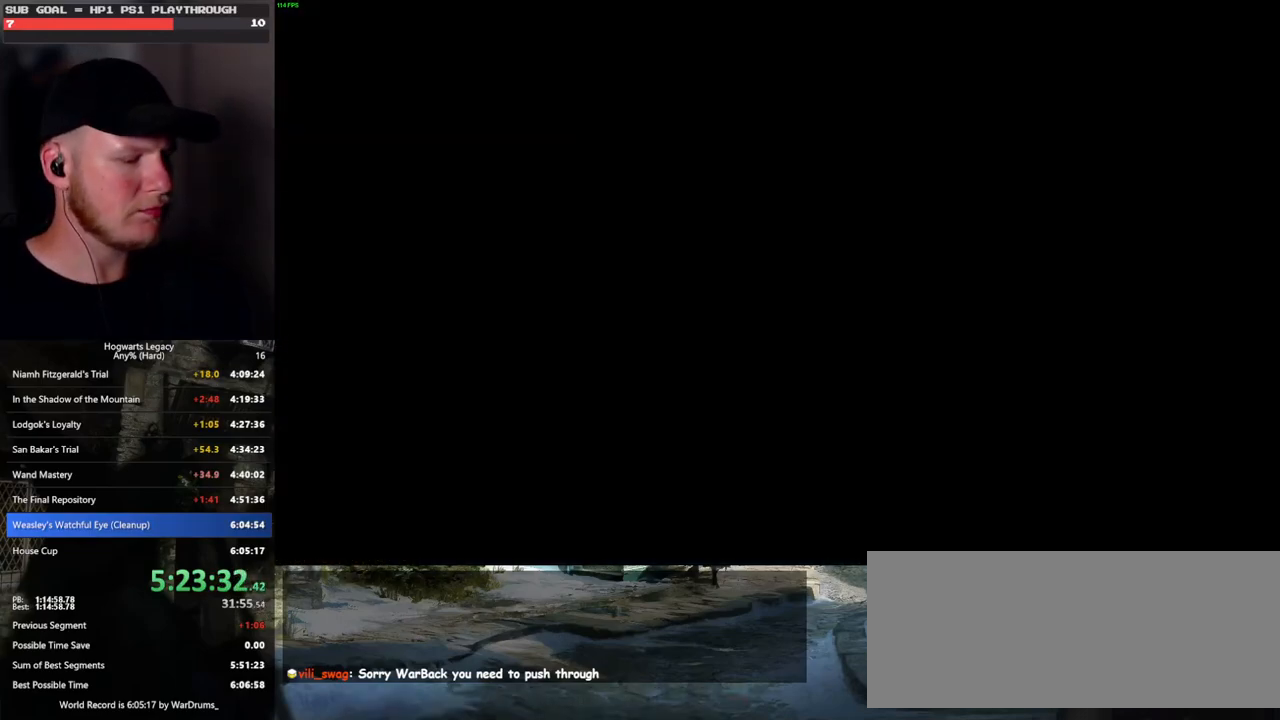
{"keys": [], "mouse": [], "events": [[233, "x", "down"], [367, "x", "up"]]}
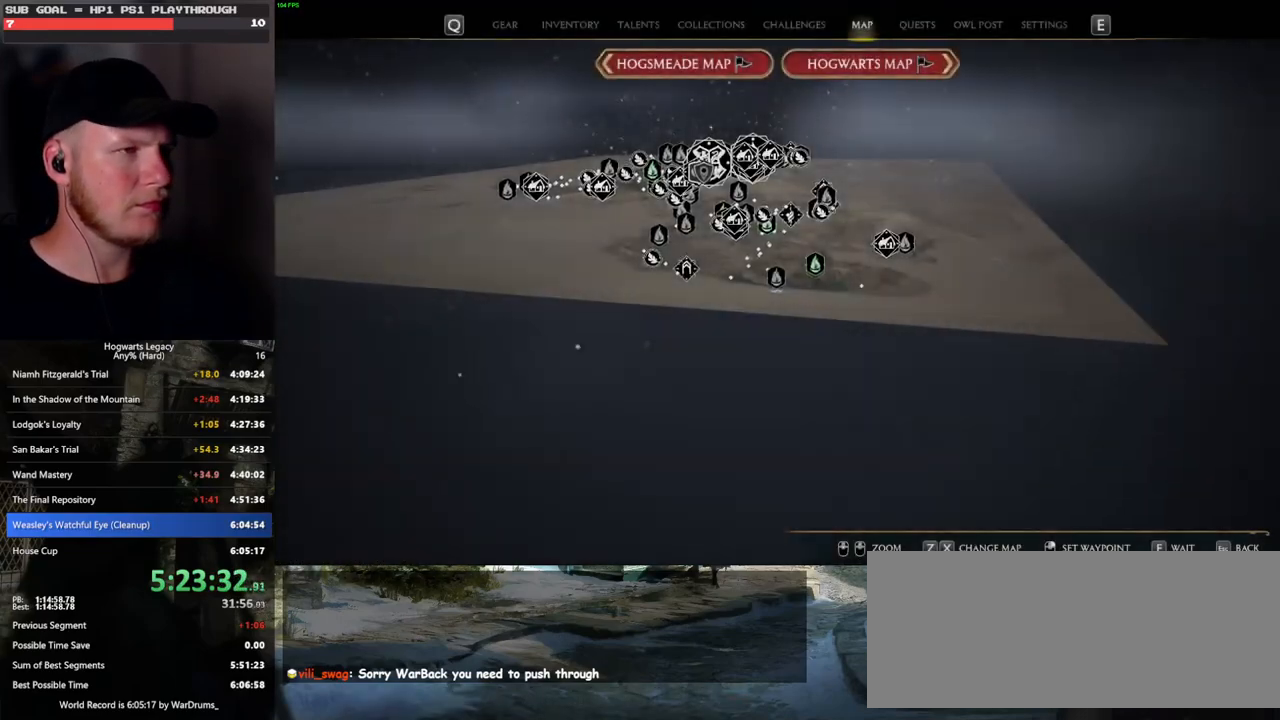
{"keys": [], "mouse": [], "events": [[183, "x", "down"], [283, "x", "up"]]}
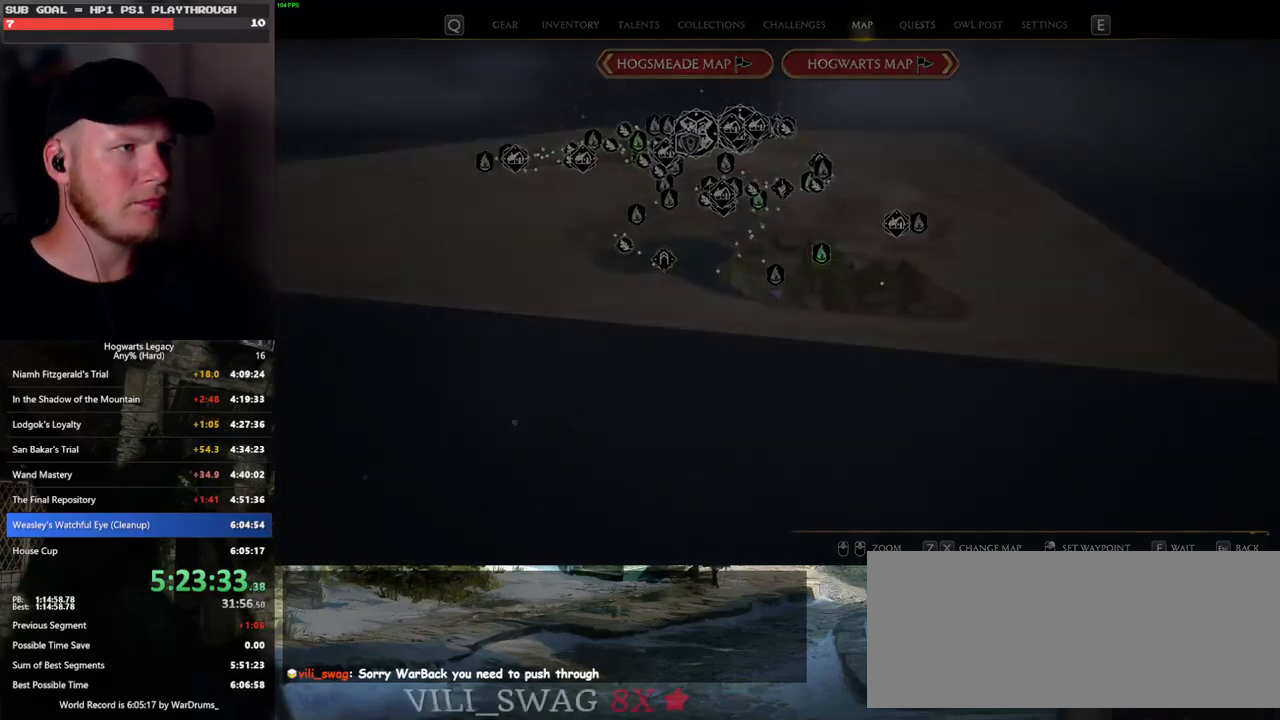
{"keys": [], "mouse": [], "events": []}
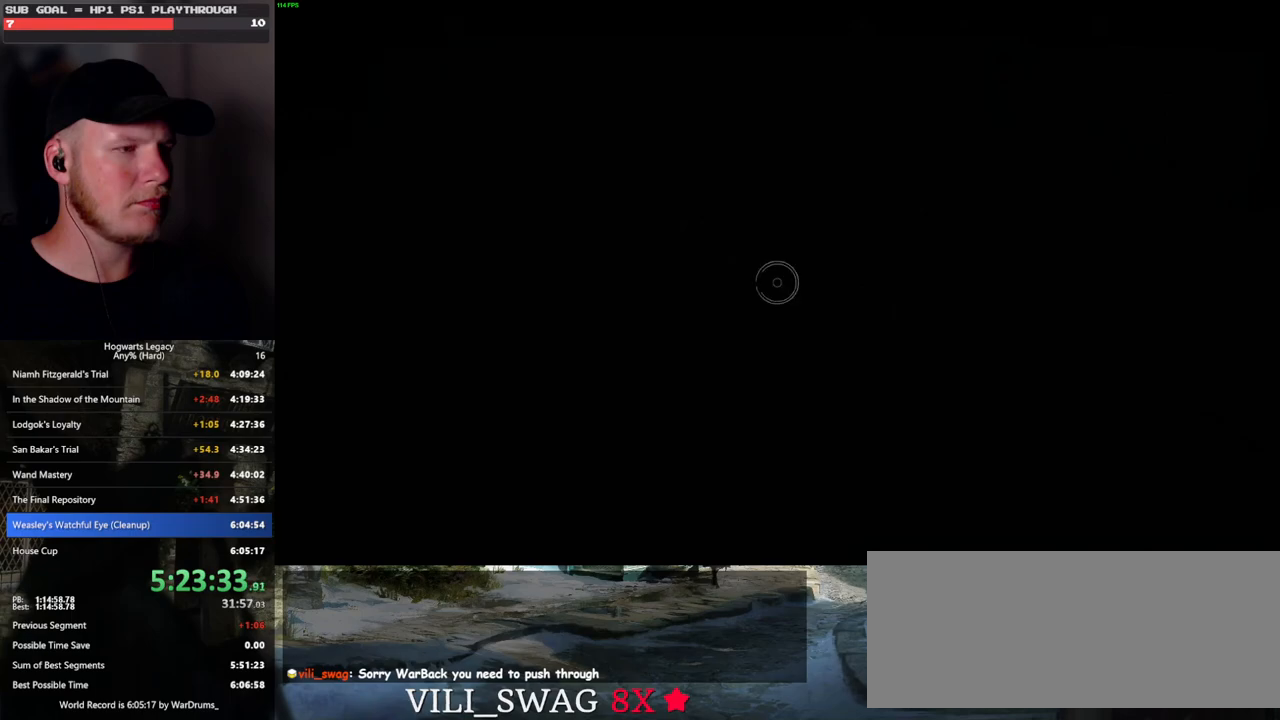
{"keys": [], "mouse": [], "events": [[100, "z", "down"], [167, "z", "up"]]}
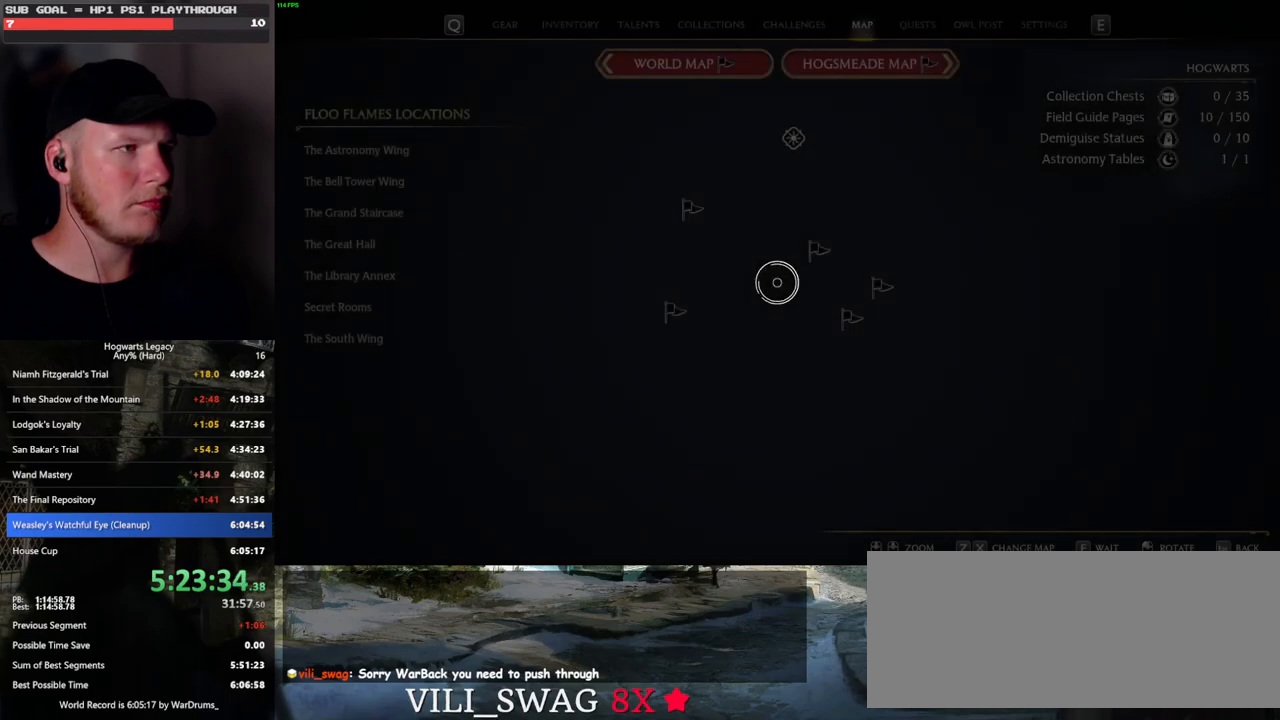
{"keys": [], "mouse": [], "events": [[167, "z", "down"], [250, "z", "up"]]}
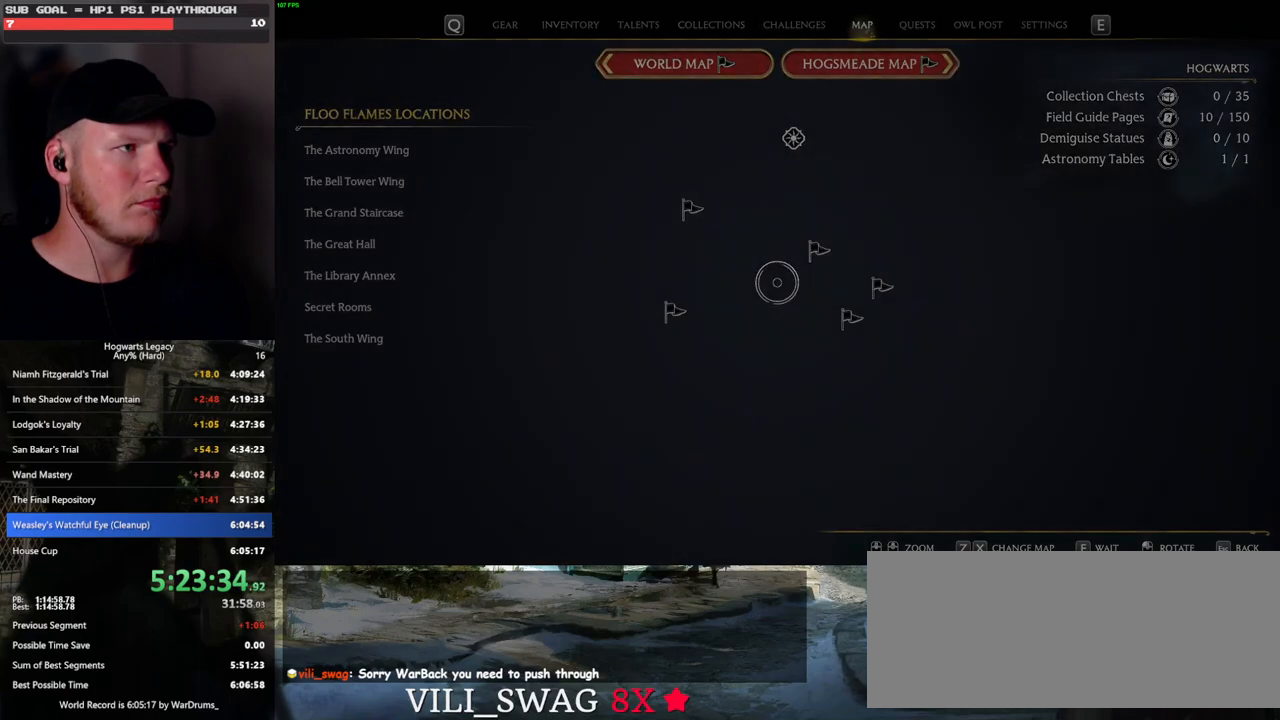
{"keys": [], "mouse": [], "events": []}
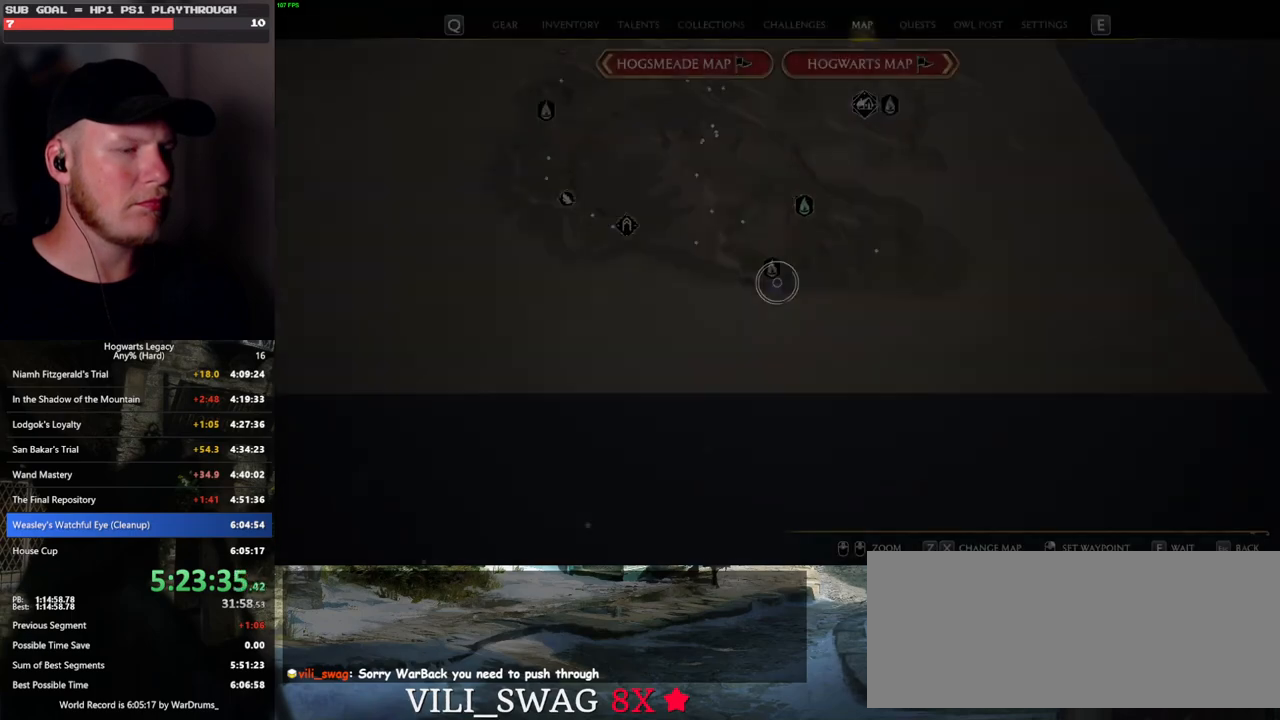
{"keys": ["w"], "mouse": [], "events": [[317, "w", "down"]]}
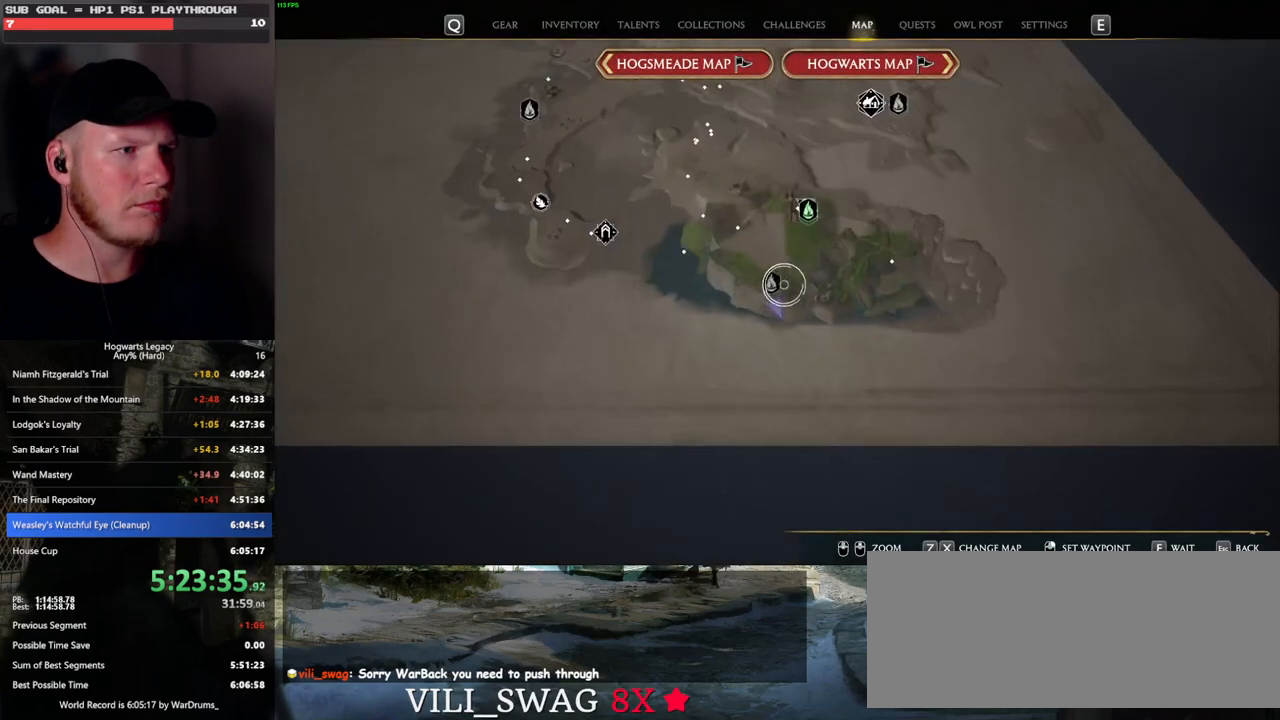
{"keys": [], "mouse": ["left"], "events": [[83, "w", "up"], [400, "mouse_left", "down"]]}
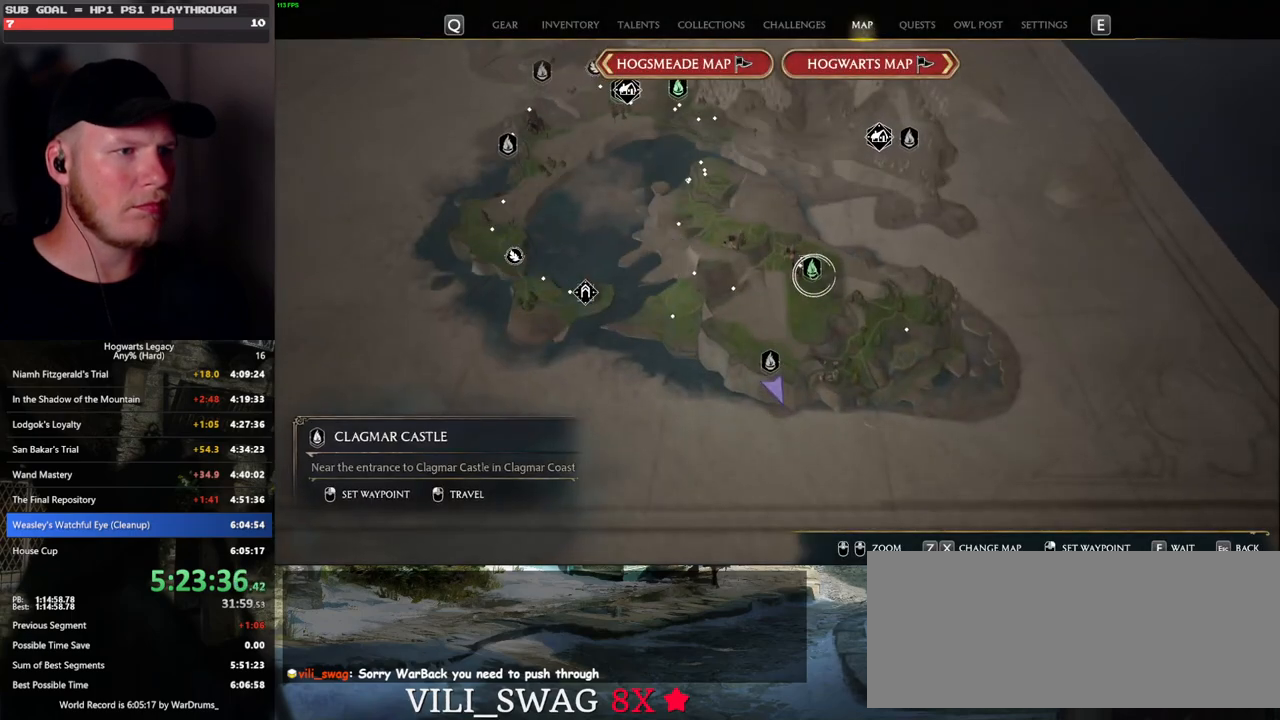
{"keys": [], "mouse": [], "events": [[17, "mouse_left", "up"]]}
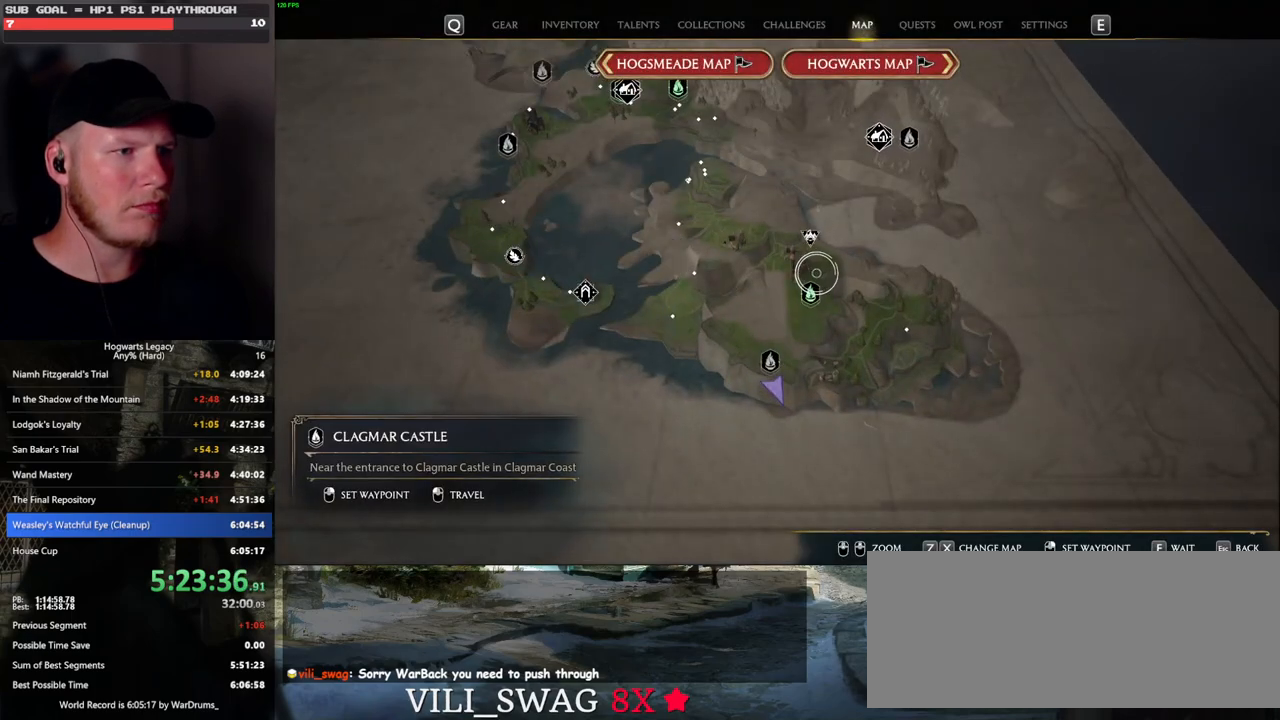
{"keys": [], "mouse": [], "events": [[183, "mouse_left", "down"], [333, "mouse_left", "up"]]}